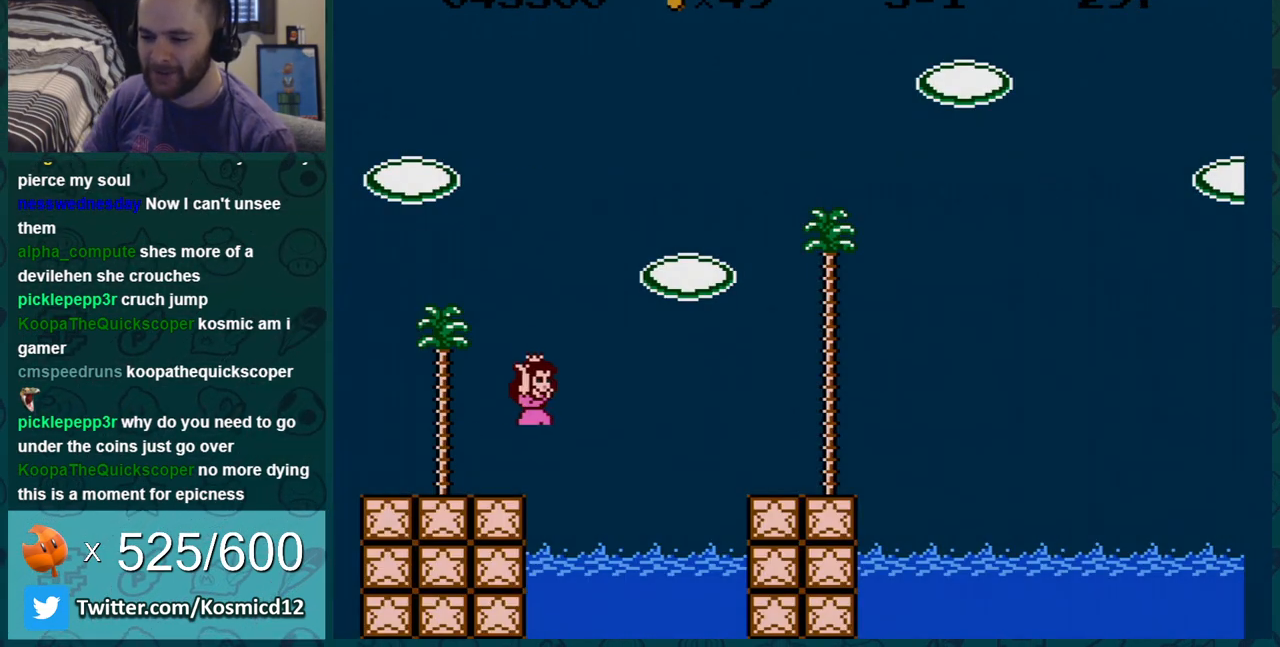
Gameplay with a controller (Nintendo layout); each line is a JSON object with the inputs held at the frame after it. "events" lists button and stick changes between this image and that frame as [ms after this image, input, new state], when the widget could be followed in between. Not read: L3 R3.
{"buttons": ["B", "DPAD_RIGHT"], "events": [[134, "A", "up"]]}
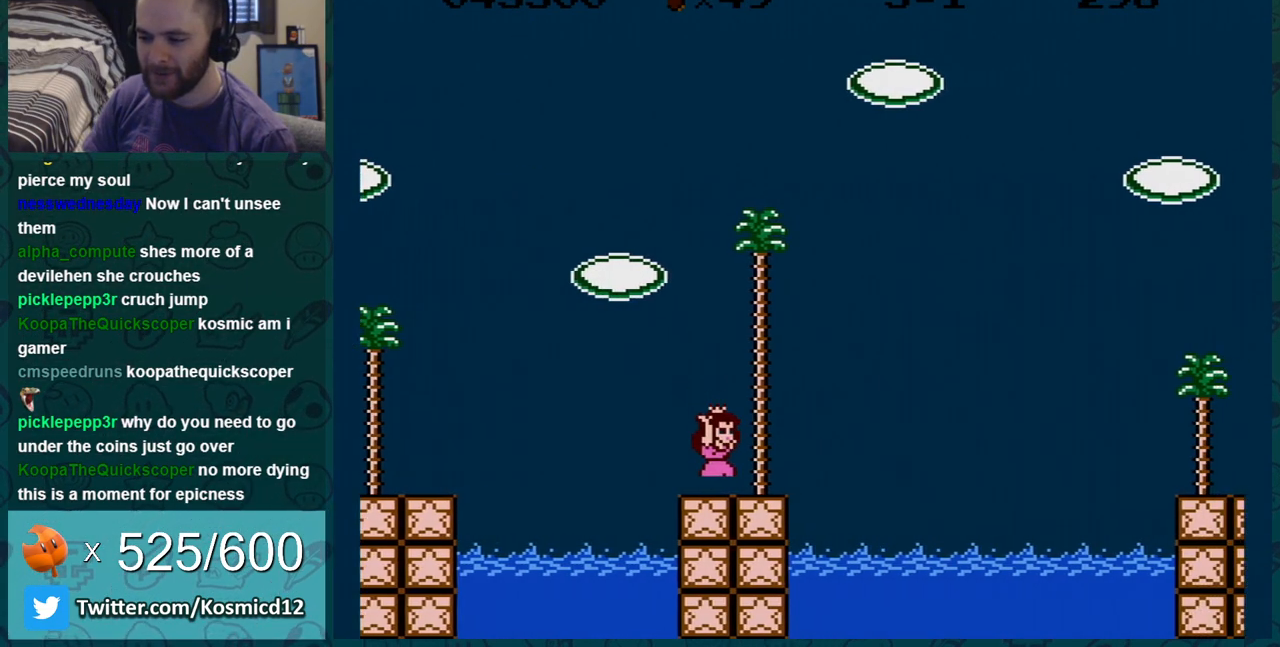
{"buttons": ["A", "B", "DPAD_RIGHT"], "events": [[133, "A", "down"]]}
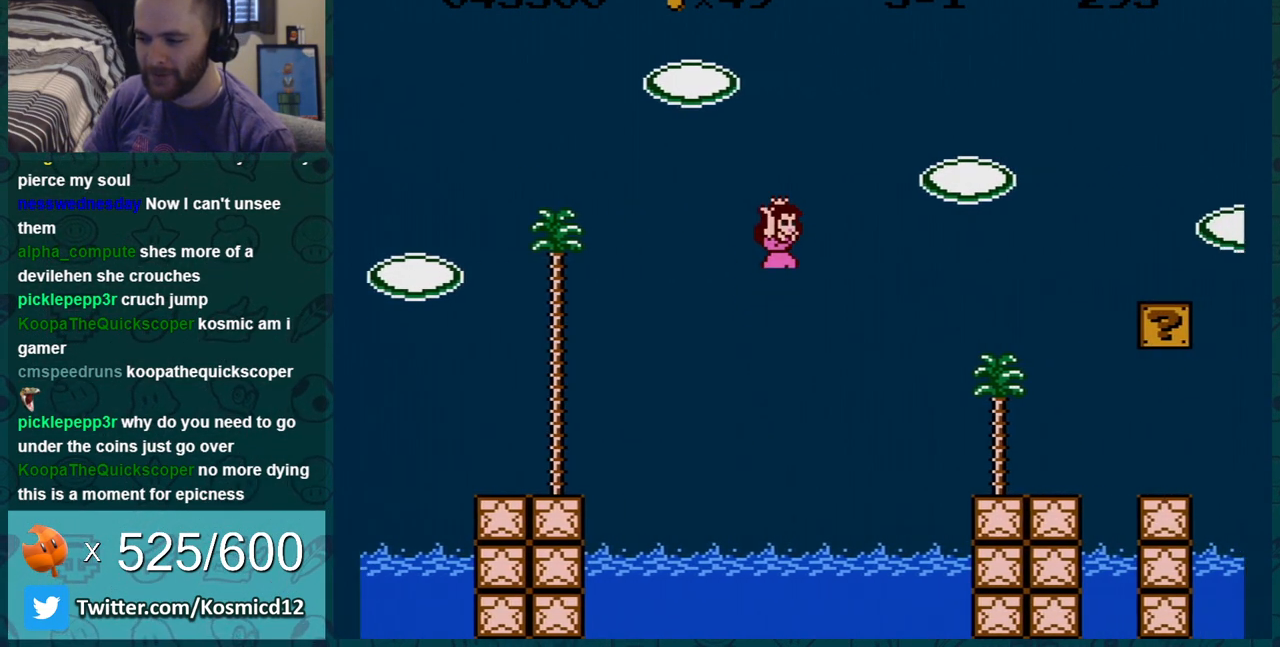
{"buttons": ["B", "DPAD_LEFT"], "events": [[84, "DPAD_RIGHT", "up"], [101, "A", "up"], [167, "DPAD_LEFT", "down"], [251, "DPAD_LEFT", "up"], [351, "DPAD_LEFT", "down"]]}
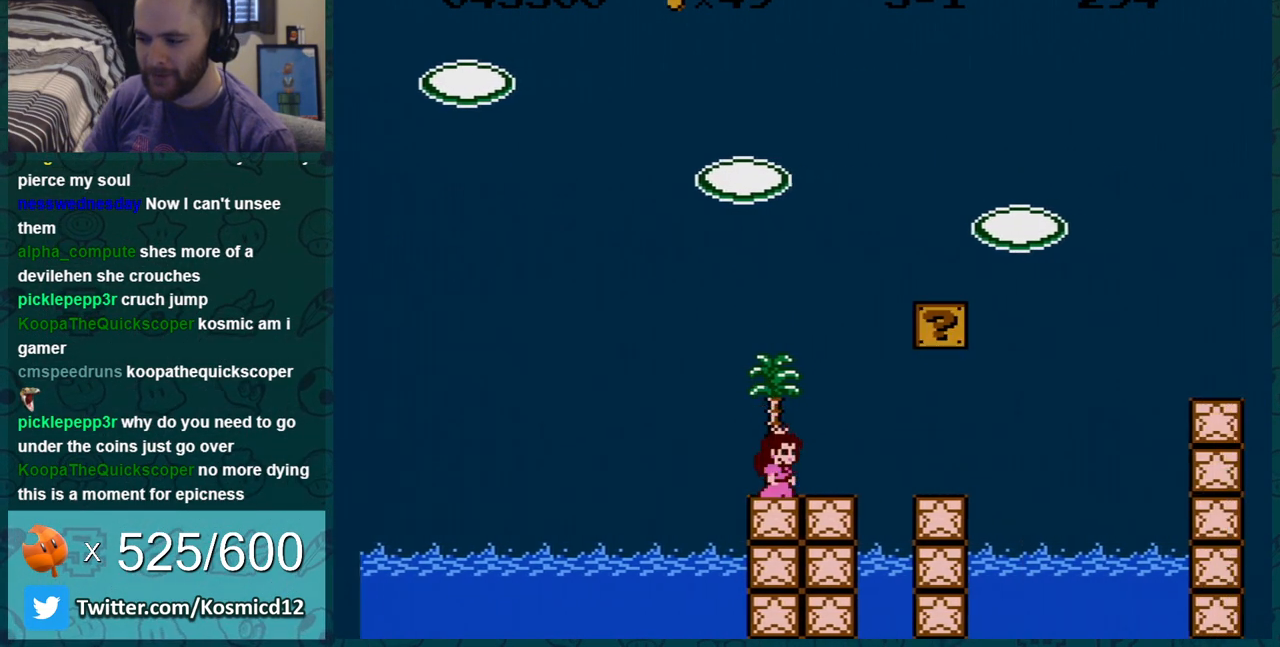
{"buttons": ["B", "DPAD_RIGHT"], "events": [[167, "DPAD_LEFT", "up"], [350, "DPAD_RIGHT", "down"]]}
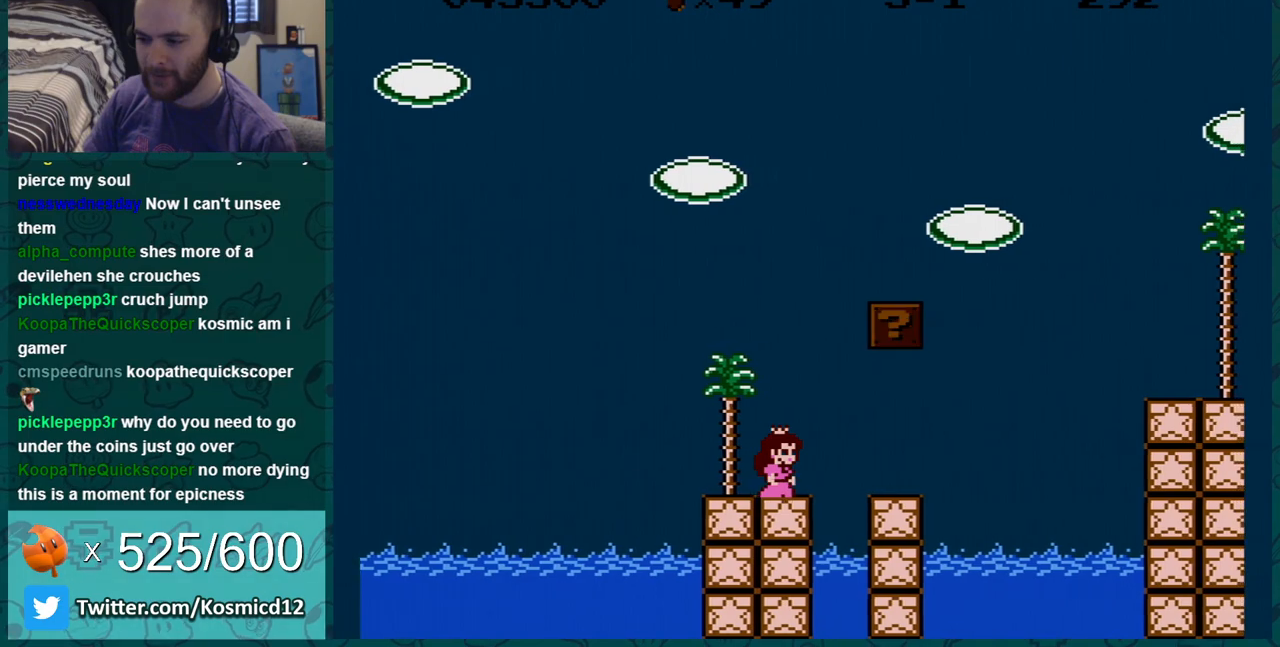
{"buttons": ["B", "DPAD_LEFT"], "events": [[67, "A", "down"], [134, "A", "up"], [284, "DPAD_RIGHT", "up"], [418, "DPAD_LEFT", "down"]]}
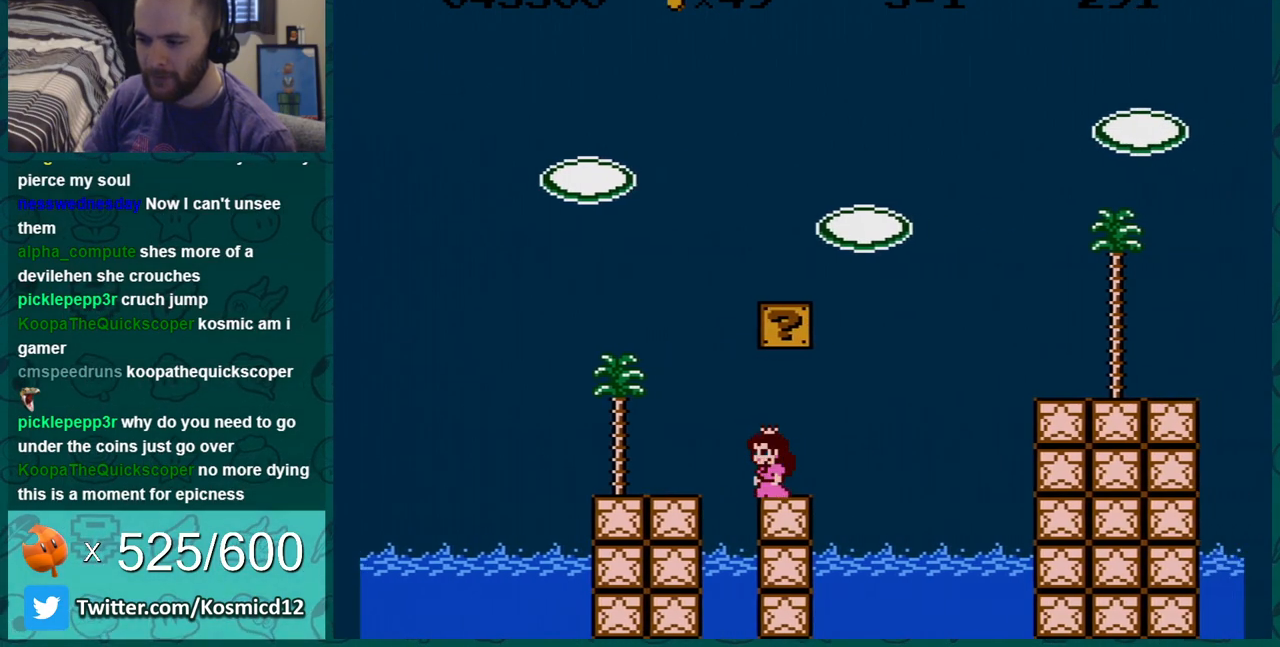
{"buttons": ["B"], "events": [[67, "DPAD_LEFT", "up"], [217, "DPAD_RIGHT", "down"], [284, "A", "down"], [350, "DPAD_RIGHT", "up"], [417, "A", "up"]]}
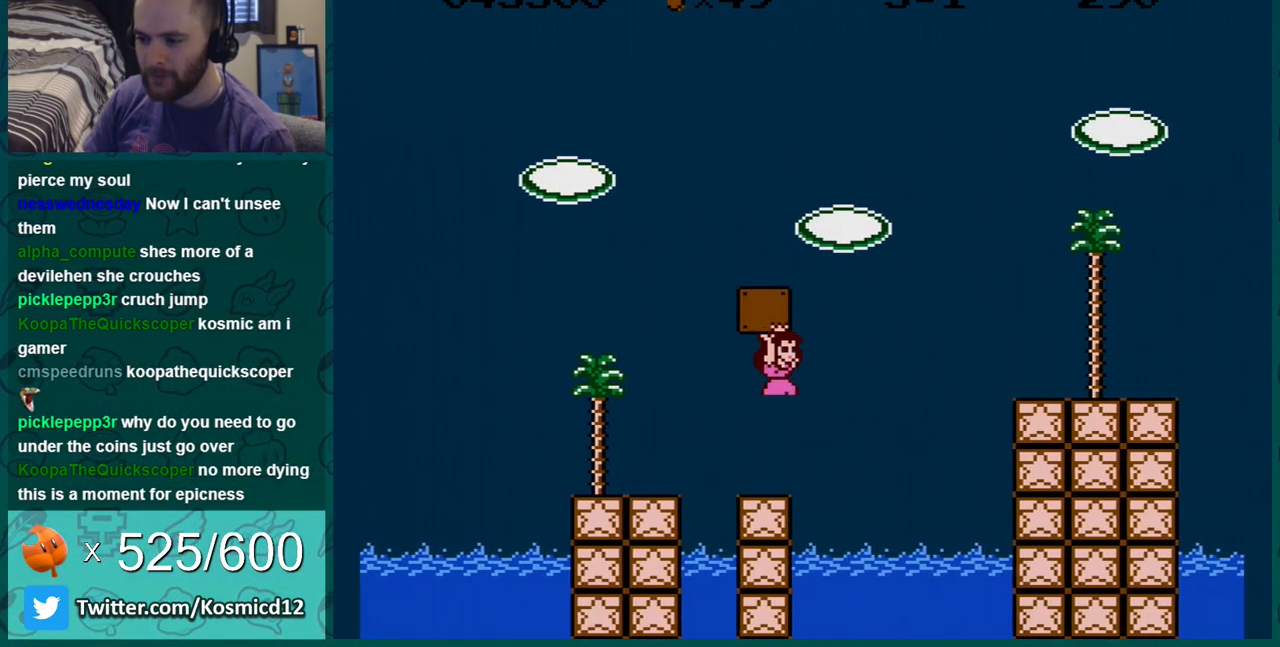
{"buttons": ["A", "B", "DPAD_LEFT"], "events": [[317, "DPAD_RIGHT", "down"], [418, "A", "down"], [468, "DPAD_RIGHT", "up"], [501, "DPAD_LEFT", "down"]]}
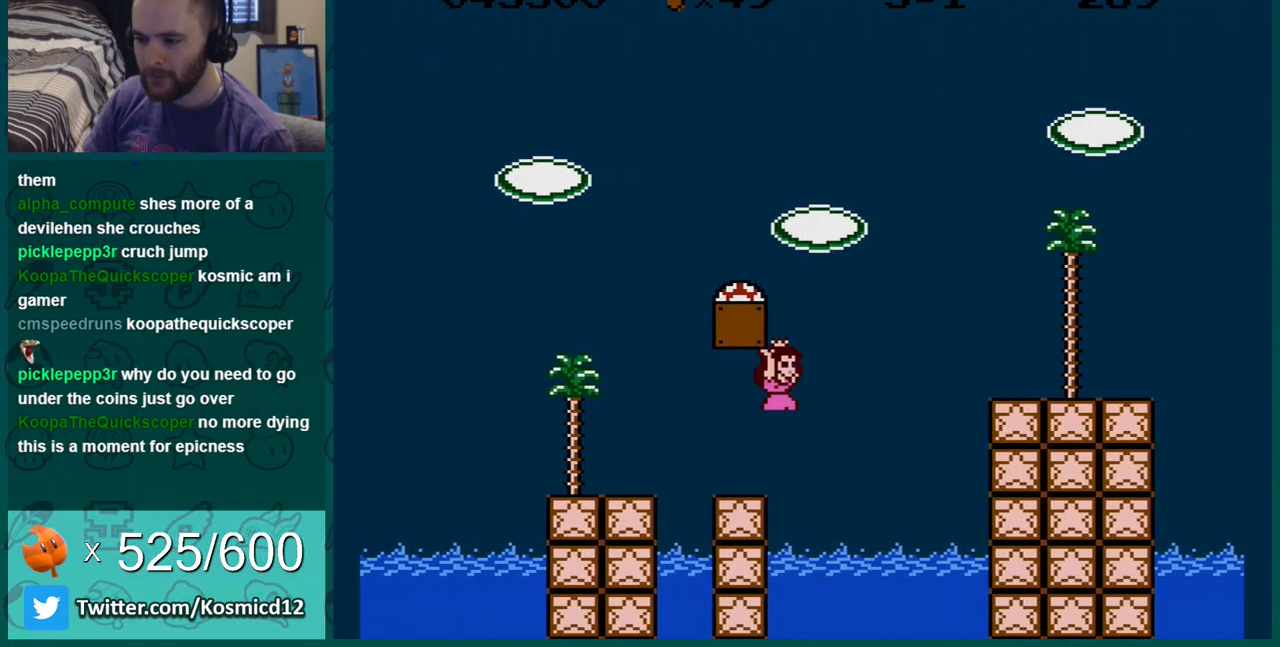
{"buttons": ["B", "DPAD_LEFT"], "events": [[500, "A", "up"]]}
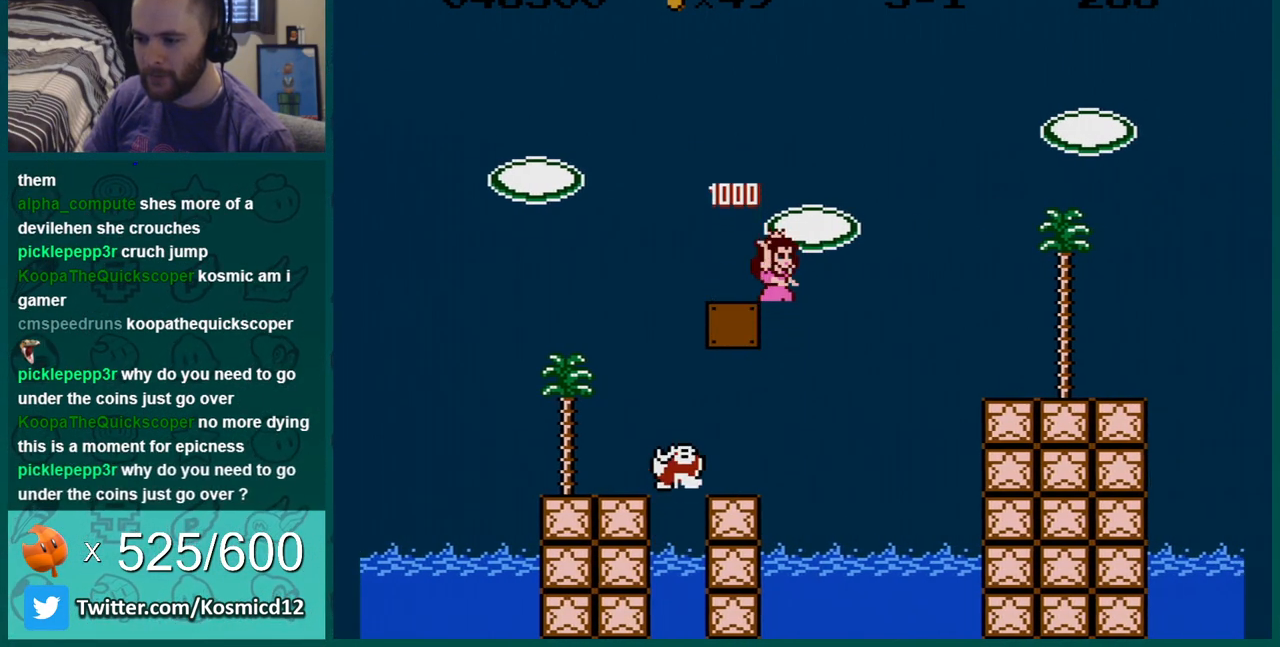
{"buttons": ["B", "DPAD_LEFT"], "events": [[117, "DPAD_LEFT", "up"], [167, "DPAD_LEFT", "down"]]}
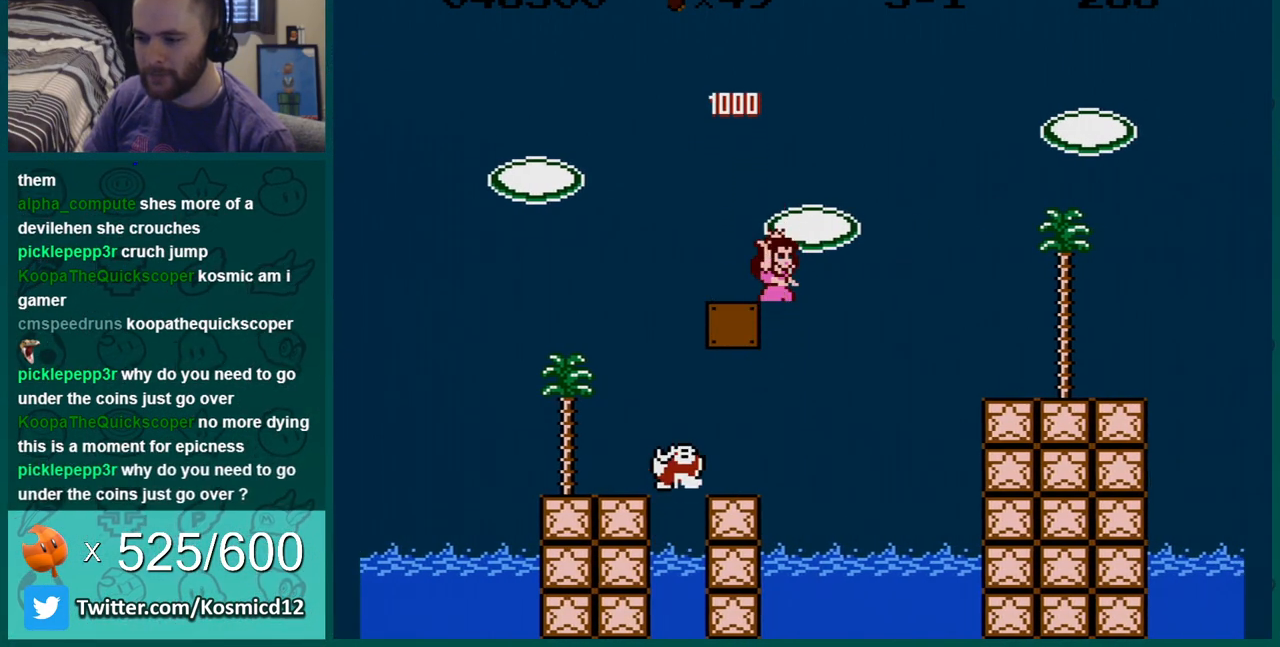
{"buttons": ["B"], "events": [[317, "DPAD_LEFT", "up"]]}
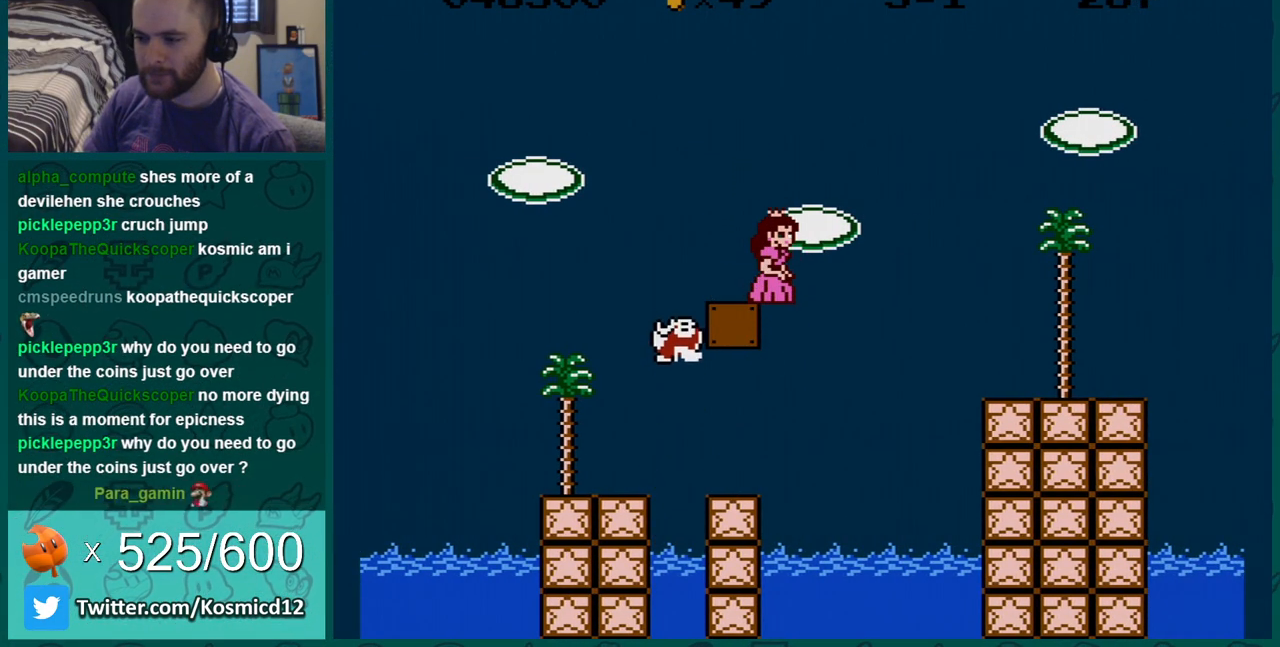
{"buttons": ["B", "DPAD_LEFT"], "events": [[101, "DPAD_LEFT", "down"], [251, "DPAD_LEFT", "up"], [468, "DPAD_LEFT", "down"]]}
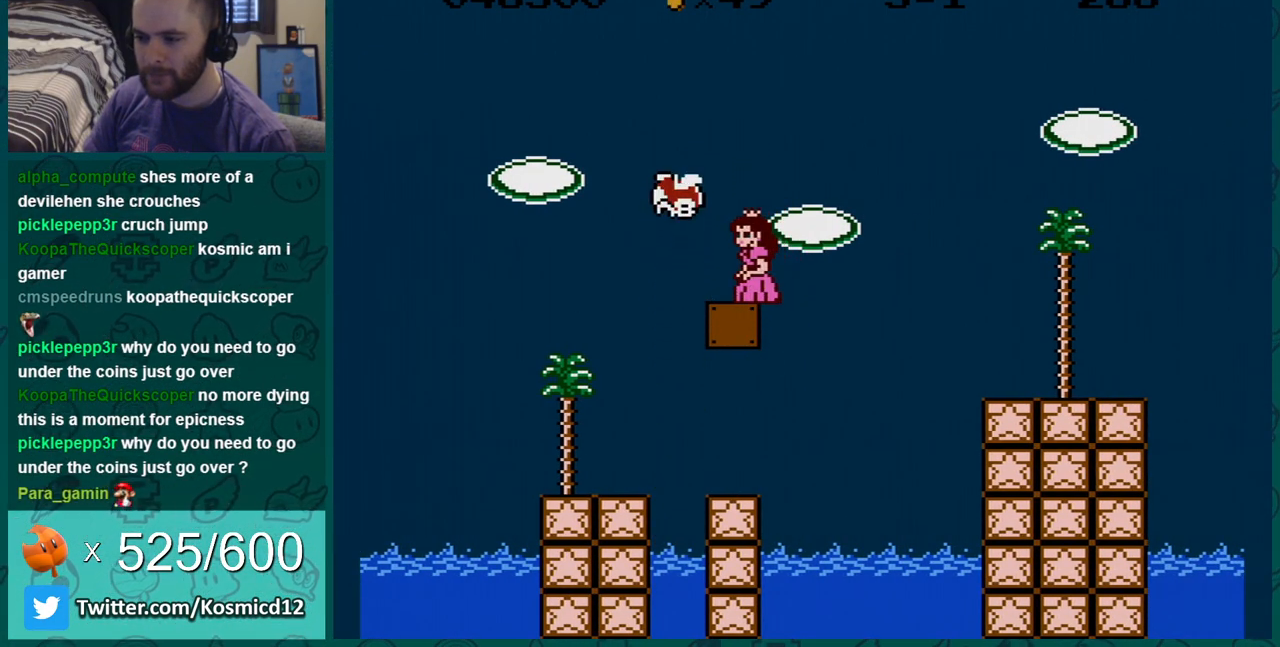
{"buttons": ["A", "B", "DPAD_RIGHT"], "events": [[50, "DPAD_LEFT", "up"], [183, "DPAD_RIGHT", "down"], [334, "A", "down"]]}
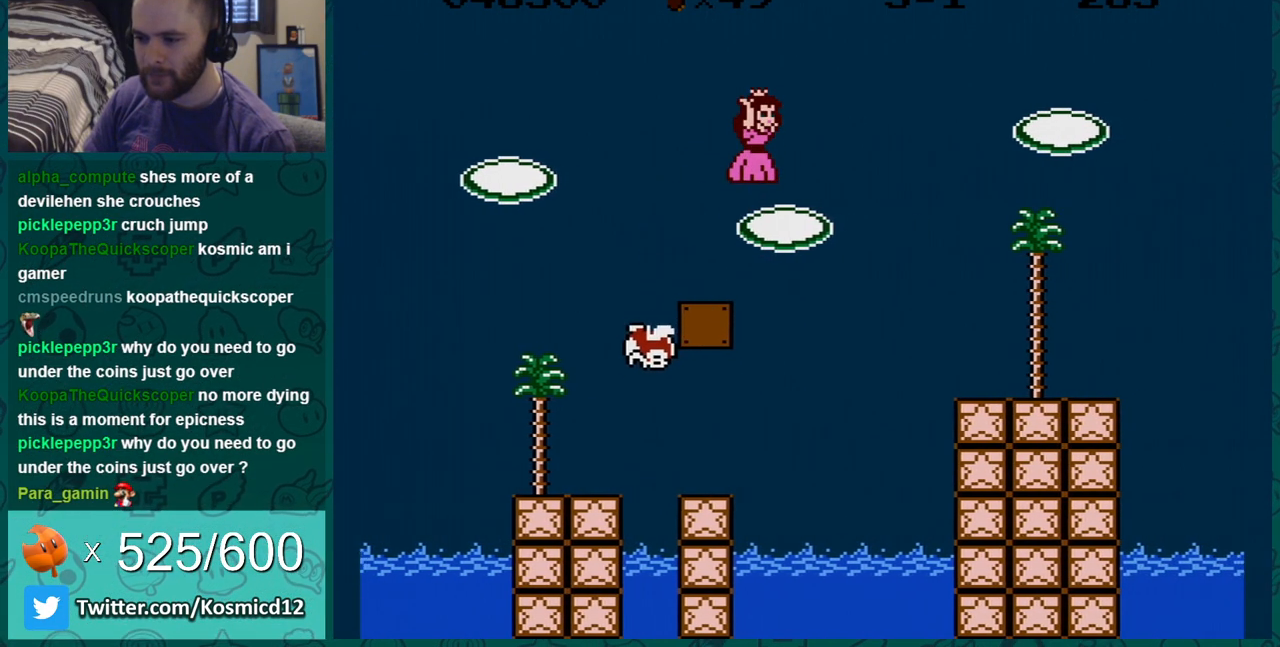
{"buttons": ["B", "DPAD_RIGHT"], "events": [[401, "A", "up"]]}
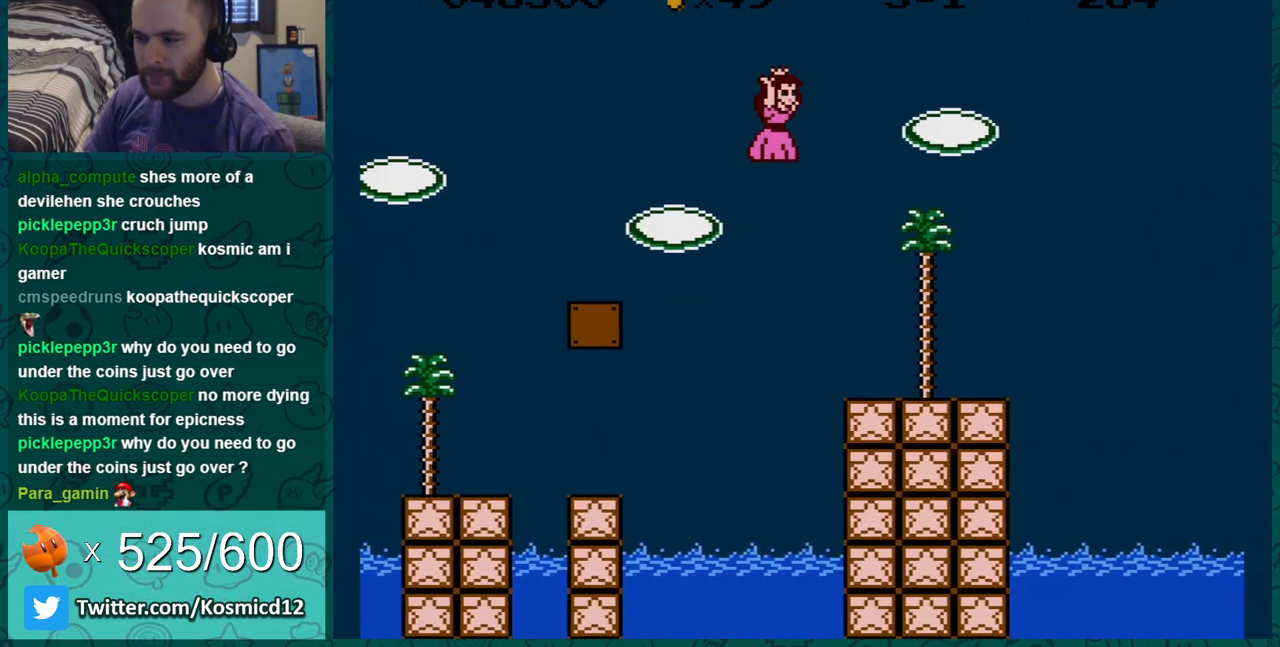
{"buttons": ["B", "DPAD_LEFT"], "events": [[117, "DPAD_RIGHT", "up"], [267, "DPAD_LEFT", "down"]]}
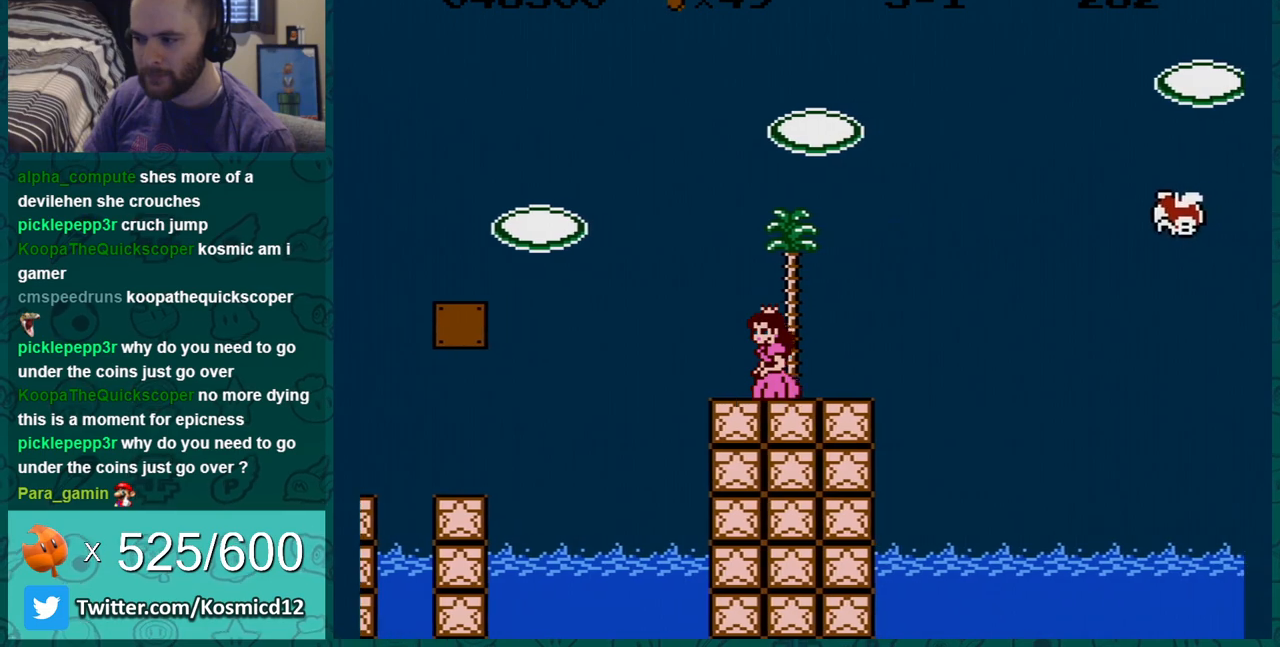
{"buttons": ["B"], "events": [[51, "DPAD_LEFT", "up"], [151, "DPAD_LEFT", "down"], [368, "DPAD_LEFT", "up"]]}
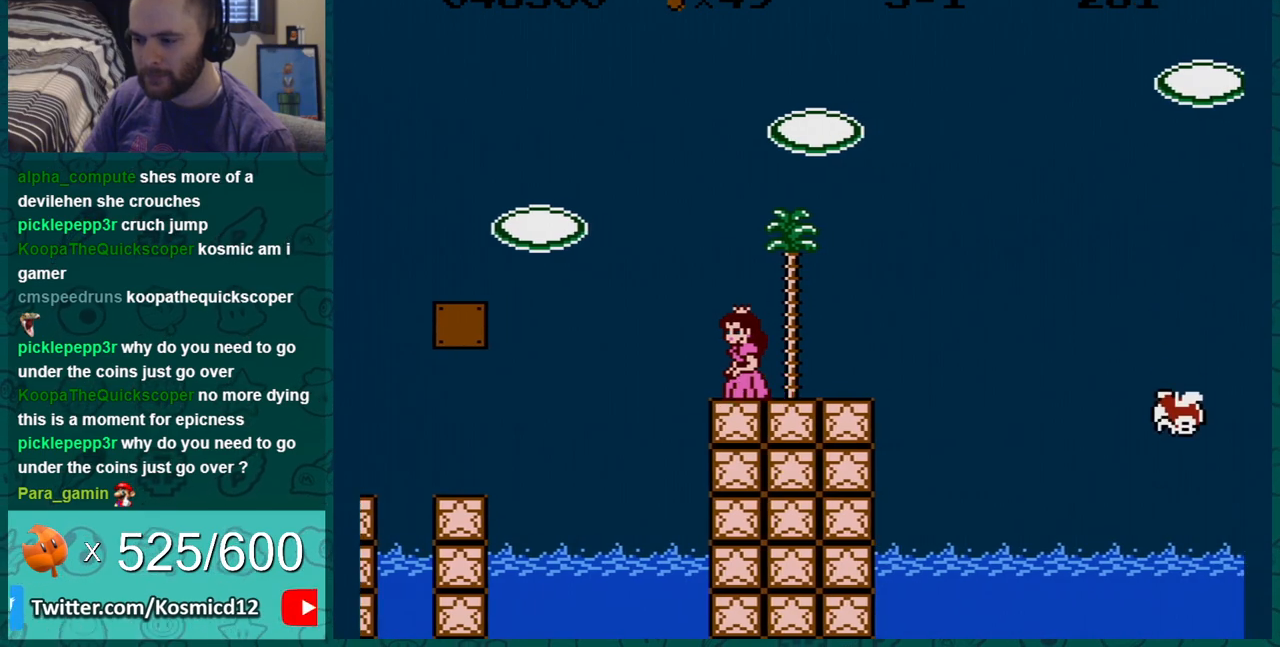
{"buttons": ["B"], "events": [[17, "DPAD_LEFT", "down"], [183, "DPAD_LEFT", "up"], [367, "DPAD_LEFT", "down"], [484, "DPAD_LEFT", "up"]]}
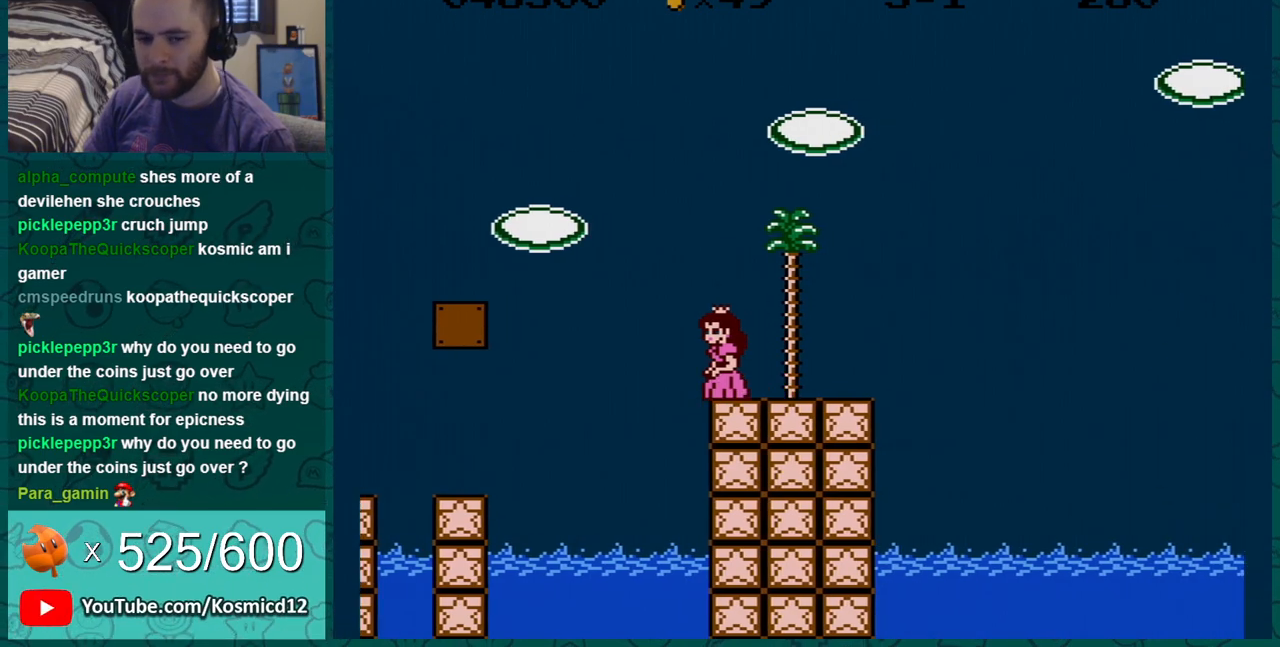
{"buttons": ["B"], "events": []}
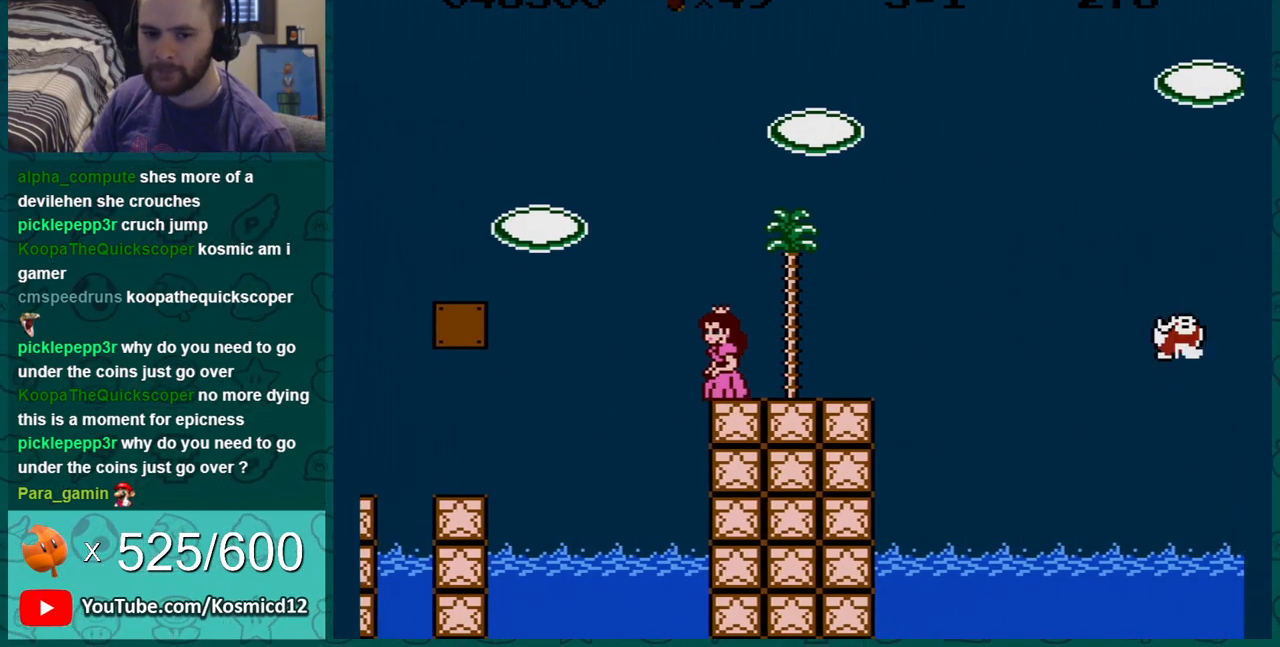
{"buttons": ["B"], "events": []}
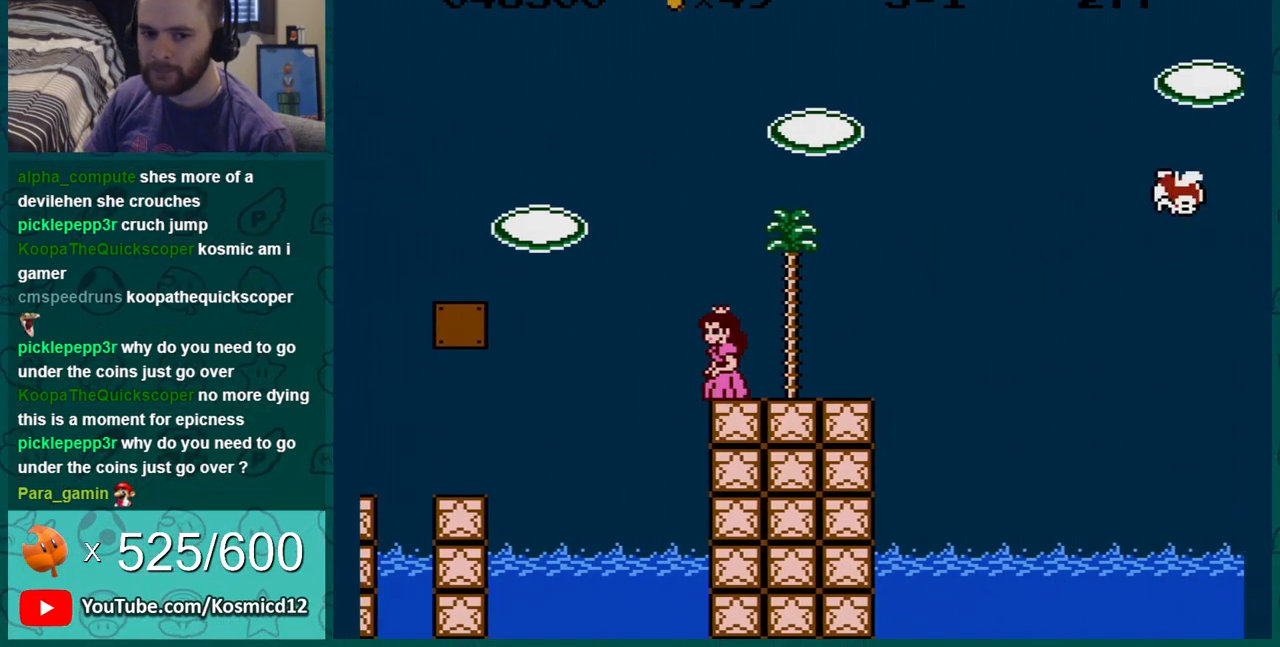
{"buttons": ["B", "DPAD_RIGHT"], "events": [[84, "DPAD_RIGHT", "down"]]}
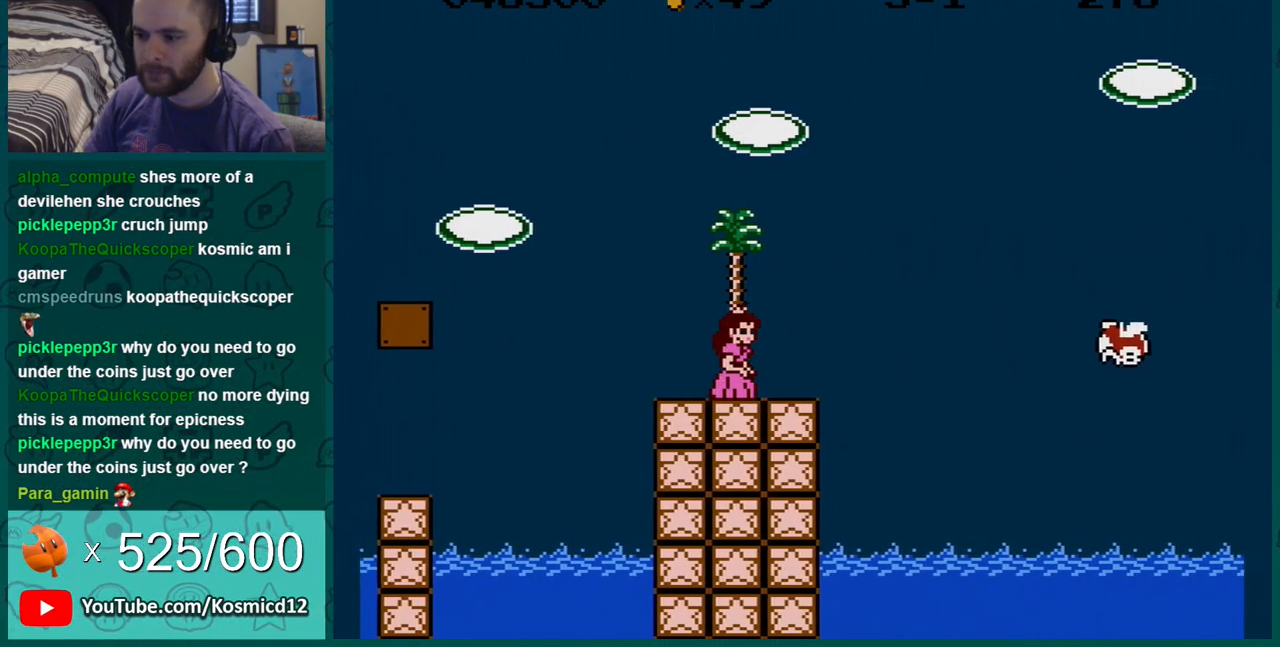
{"buttons": ["A", "B", "DPAD_RIGHT"], "events": [[234, "DPAD_DOWN", "down"], [234, "DPAD_RIGHT", "up"], [267, "A", "down"], [350, "DPAD_RIGHT", "down"], [417, "DPAD_DOWN", "up"]]}
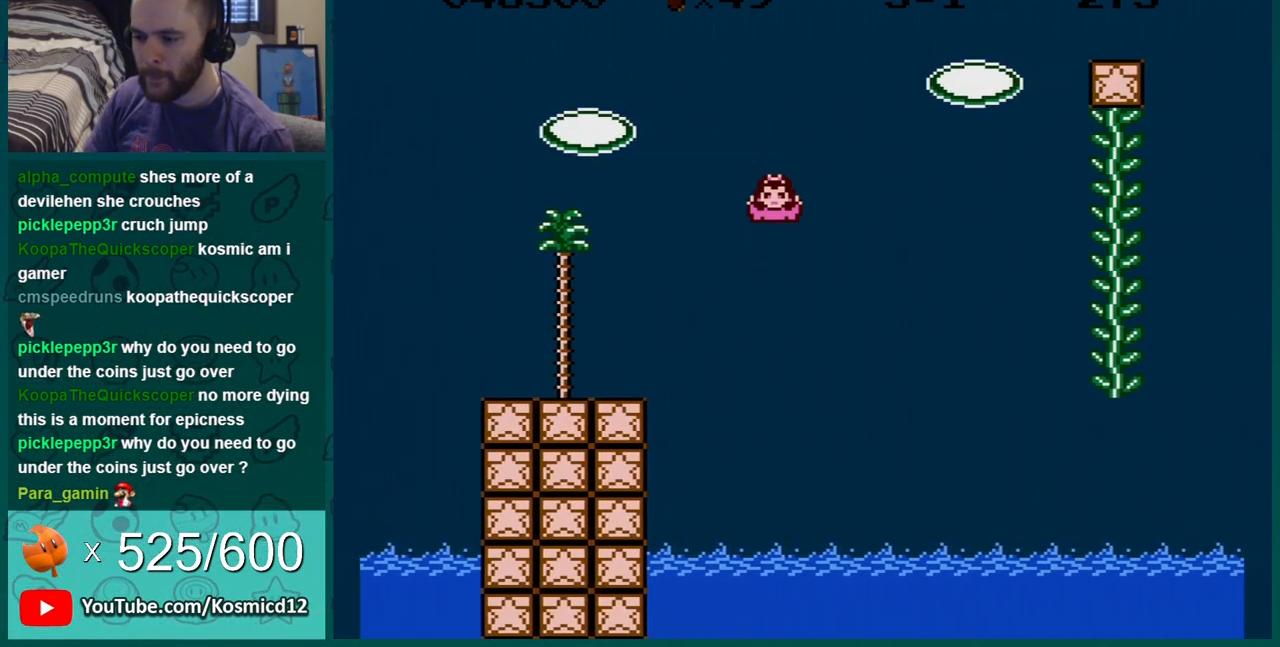
{"buttons": ["A", "B", "DPAD_RIGHT"], "events": []}
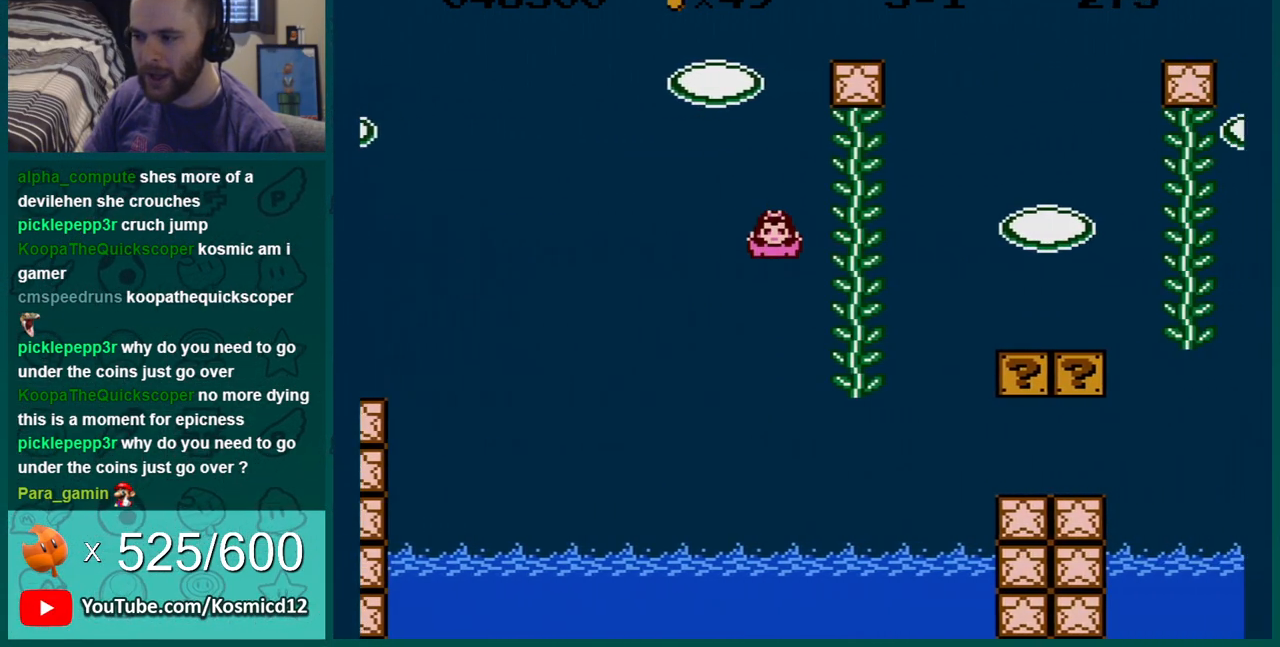
{"buttons": ["B"], "events": [[200, "A", "up"], [267, "DPAD_RIGHT", "up"]]}
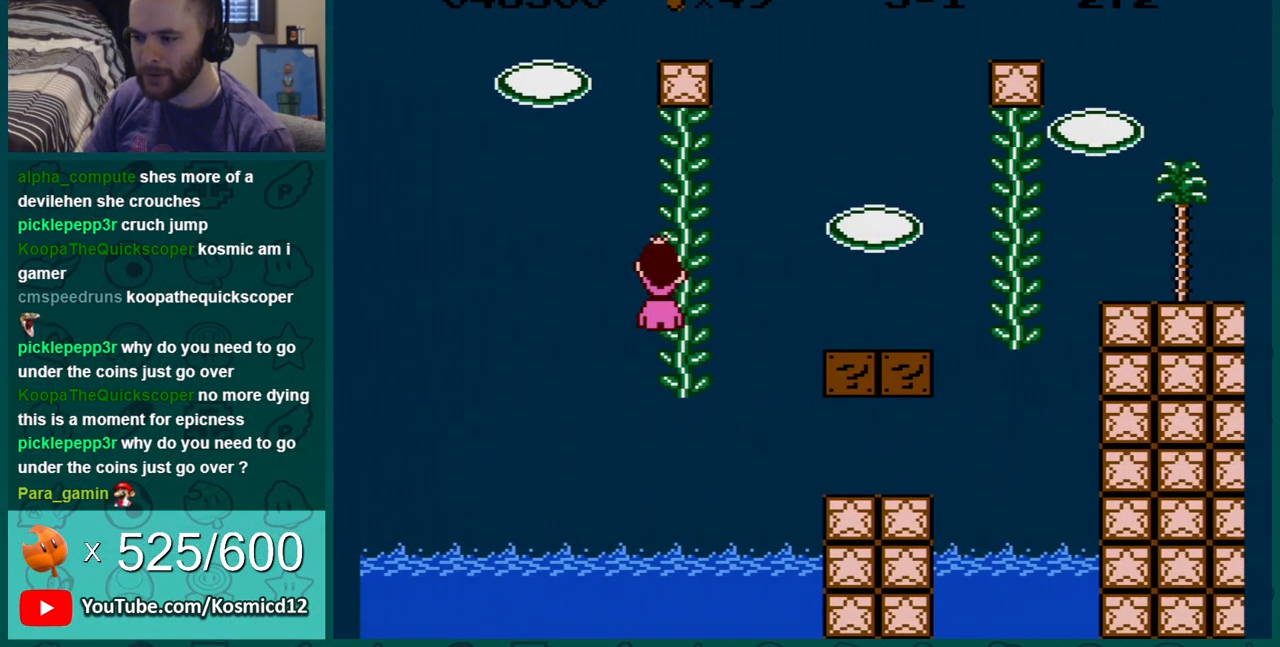
{"buttons": ["B", "DPAD_UP"], "events": [[17, "DPAD_UP", "down"]]}
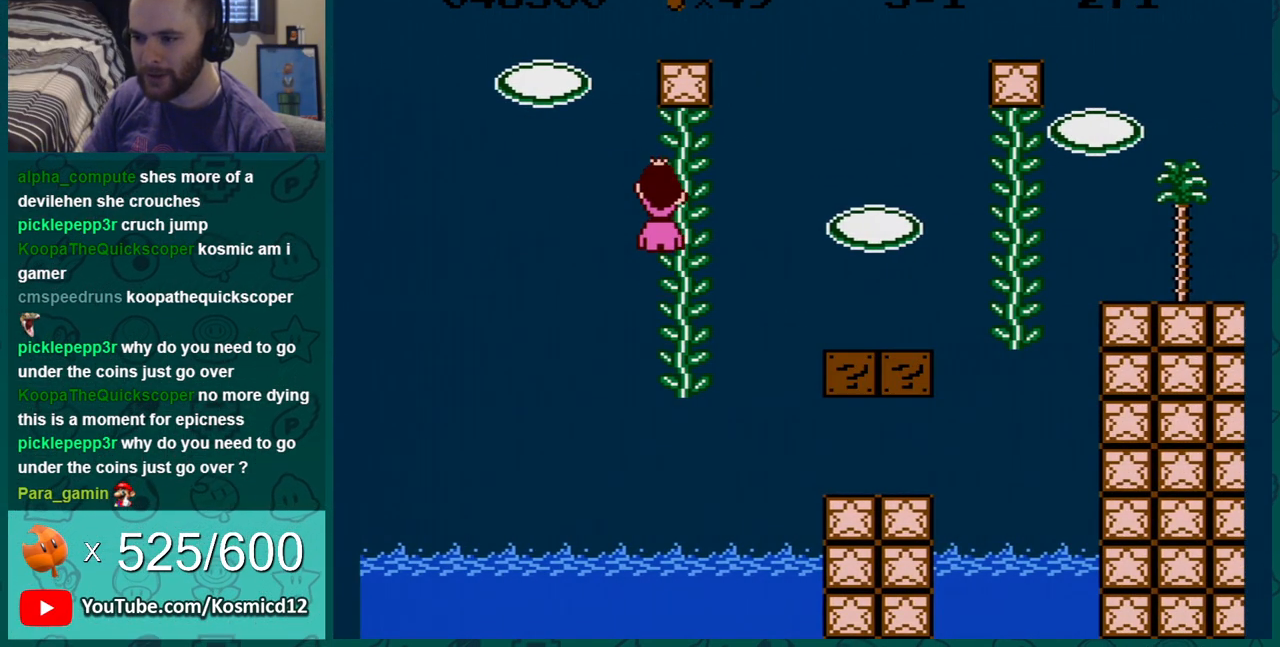
{"buttons": ["B", "DPAD_UP"], "events": []}
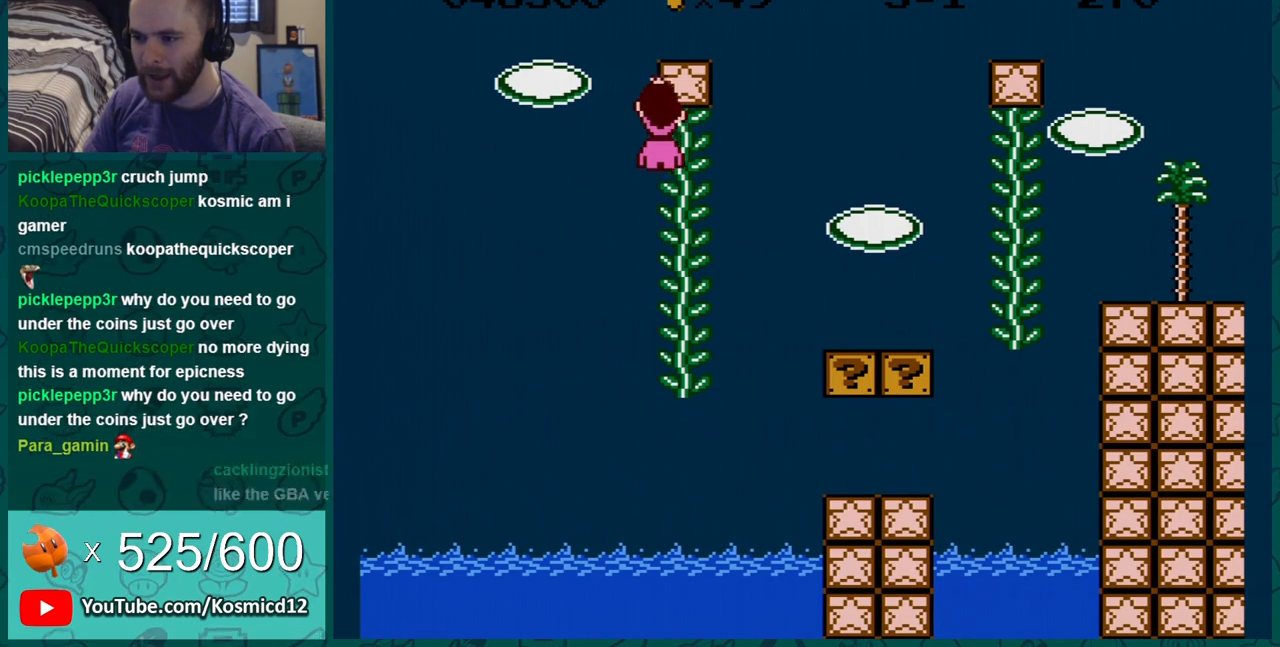
{"buttons": ["B"], "events": [[67, "DPAD_UP", "up"], [351, "DPAD_UP", "down"], [451, "DPAD_UP", "up"]]}
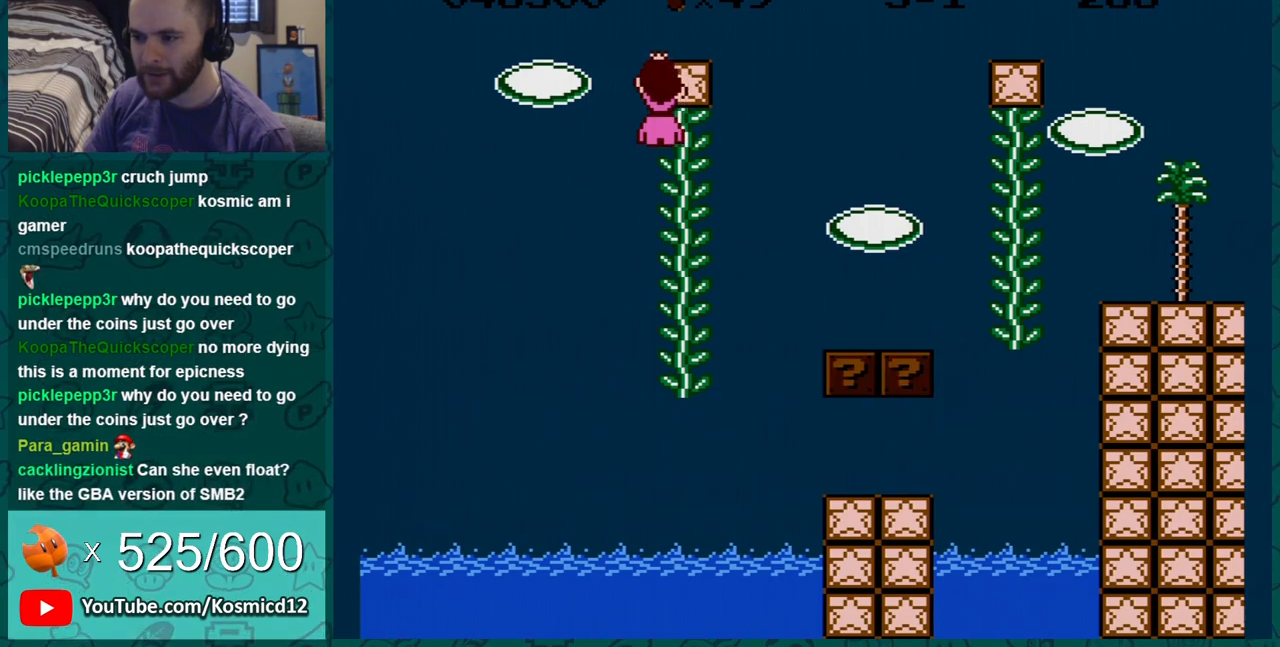
{"buttons": ["B"], "events": []}
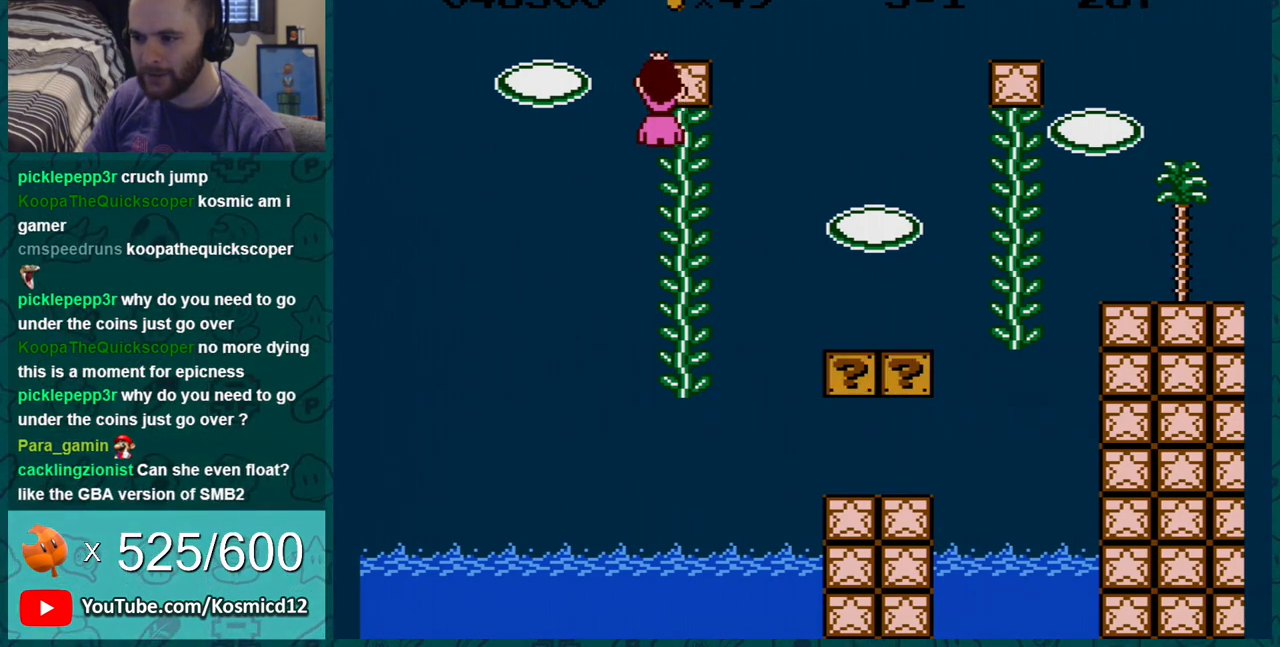
{"buttons": ["B"], "events": [[101, "DPAD_UP", "down"], [167, "DPAD_UP", "up"]]}
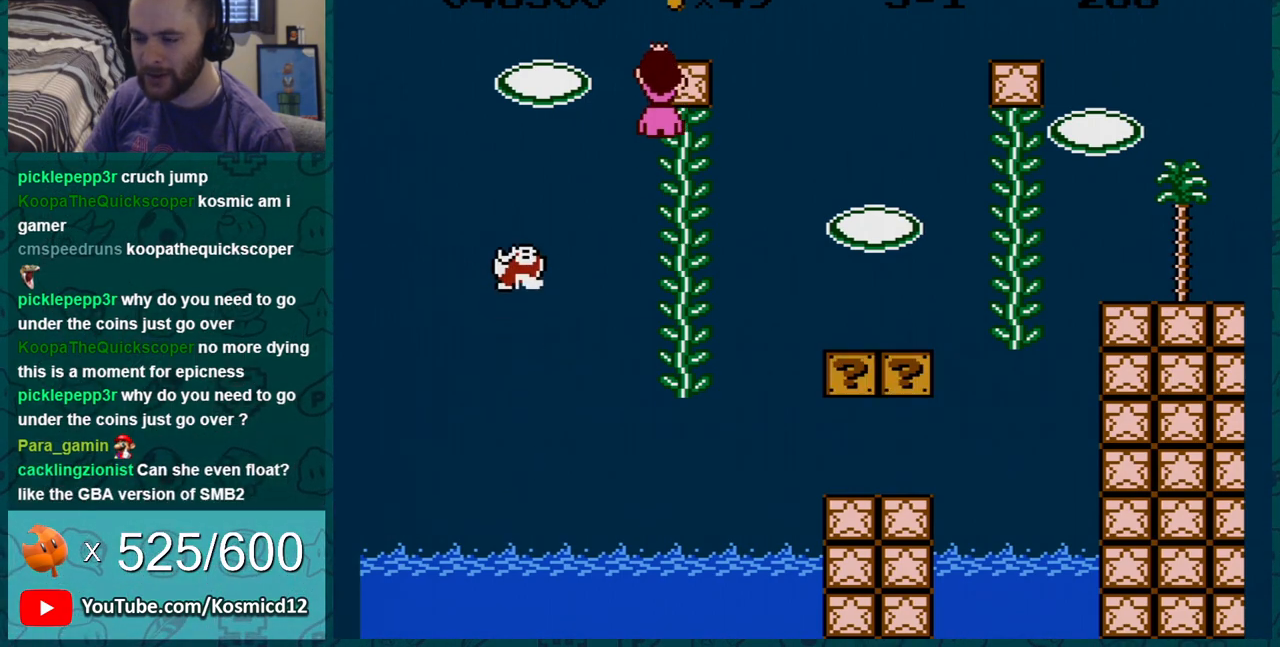
{"buttons": ["B"], "events": []}